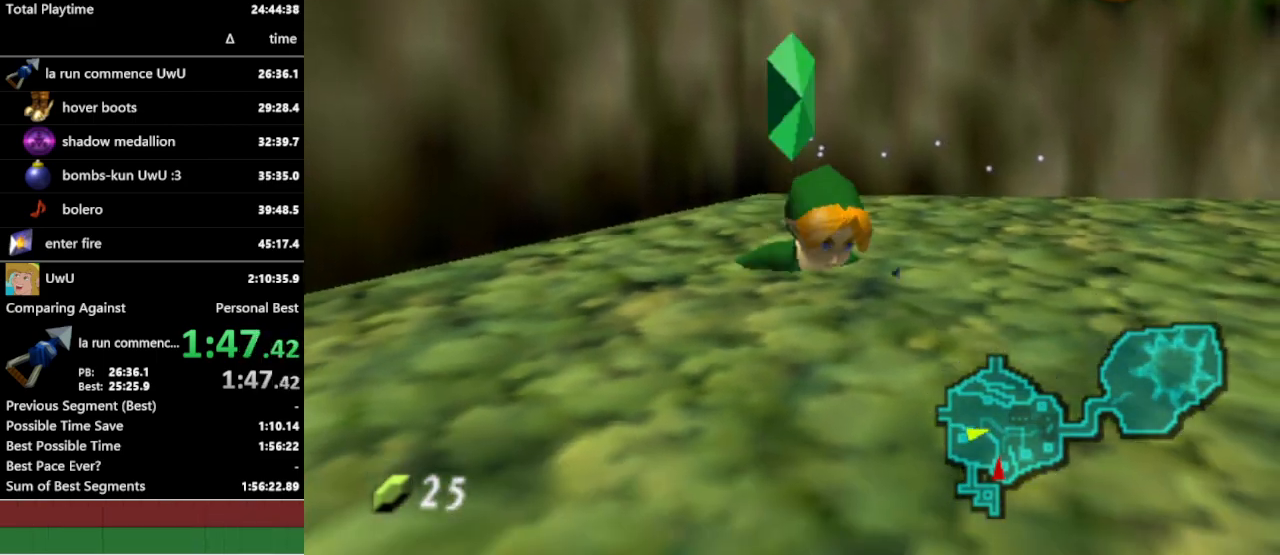
Gameplay with a controller (Nintendo layout); each line is a JSON object with the inputs held at the frame after it. "events" lists button and stick changes between this image and that frame as [ms after this image, input, new state], when the widget could be followed in between. Not read: L3 R1 R3.
{"buttons": [], "left_stick": "up", "right_stick": "center", "events": [[67, "A", "up"], [67, "L1", "down"], [267, "L1", "up"], [300, "left_stick", "up-right"], [433, "left_stick", "up"]]}
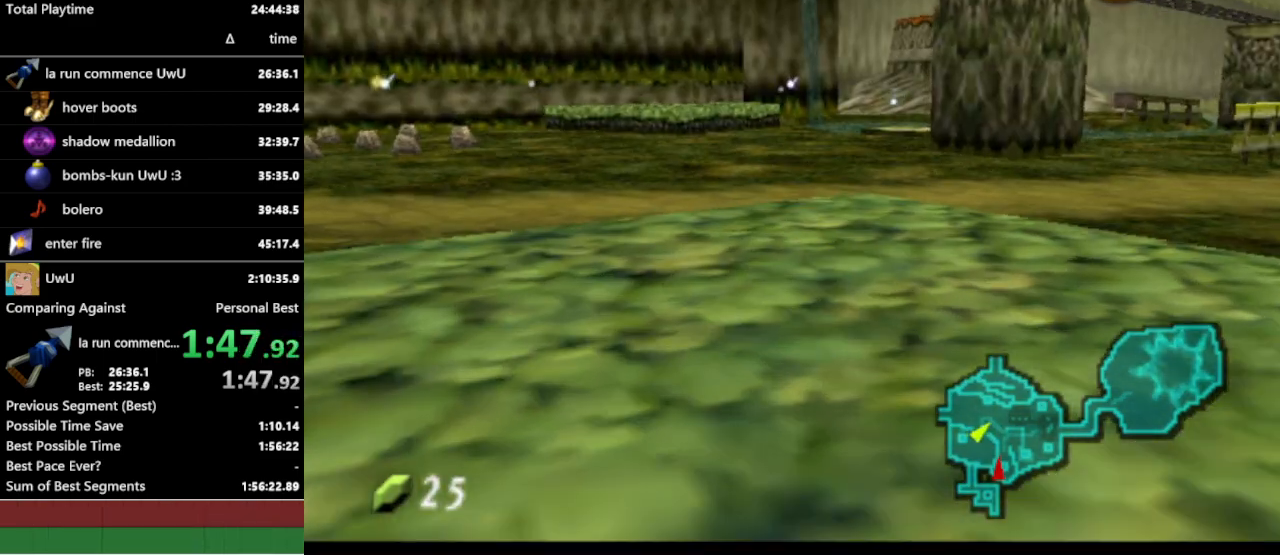
{"buttons": ["A"], "left_stick": "up-right", "right_stick": "center", "events": [[133, "left_stick", "up-right"], [400, "A", "down"]]}
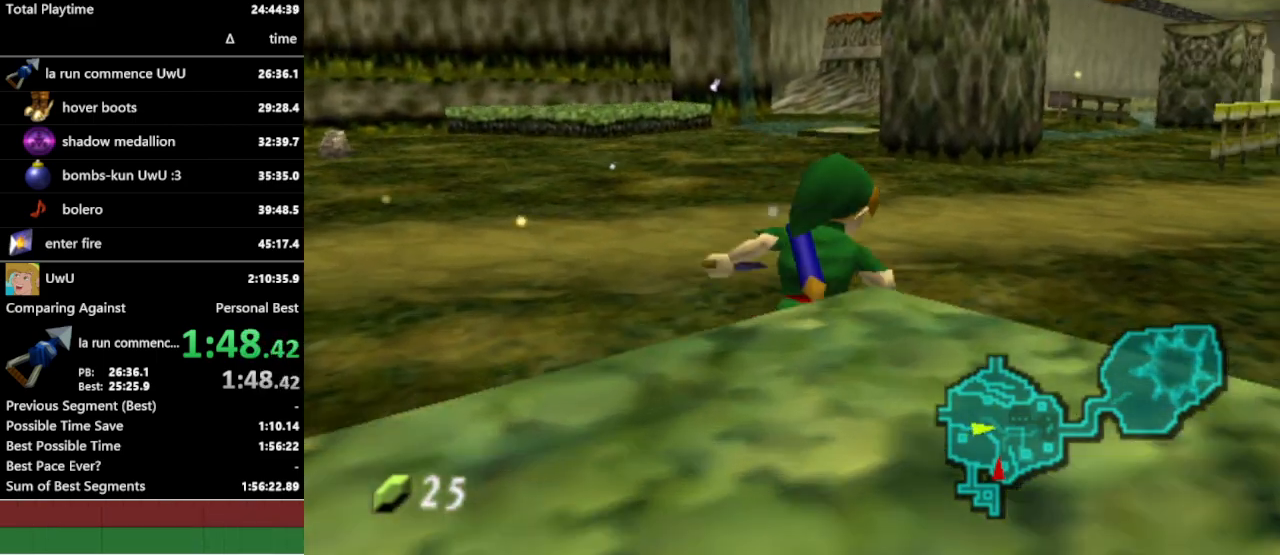
{"buttons": [], "left_stick": "up", "right_stick": "center", "events": [[33, "A", "up"], [167, "left_stick", "up"]]}
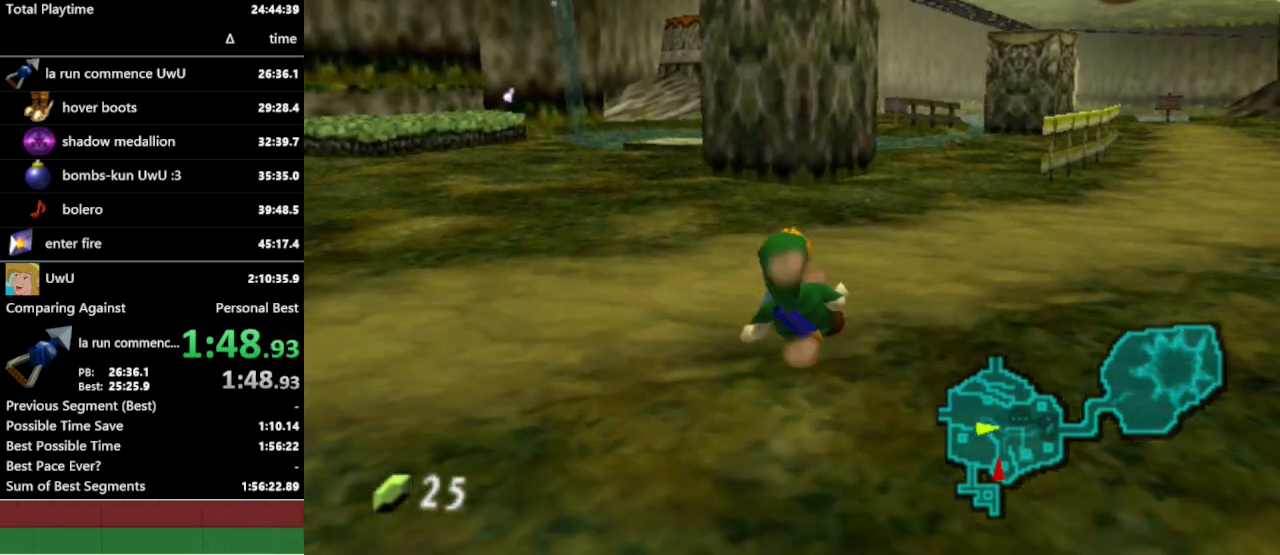
{"buttons": [], "left_stick": "up", "right_stick": "center", "events": [[200, "A", "down"], [367, "A", "up"]]}
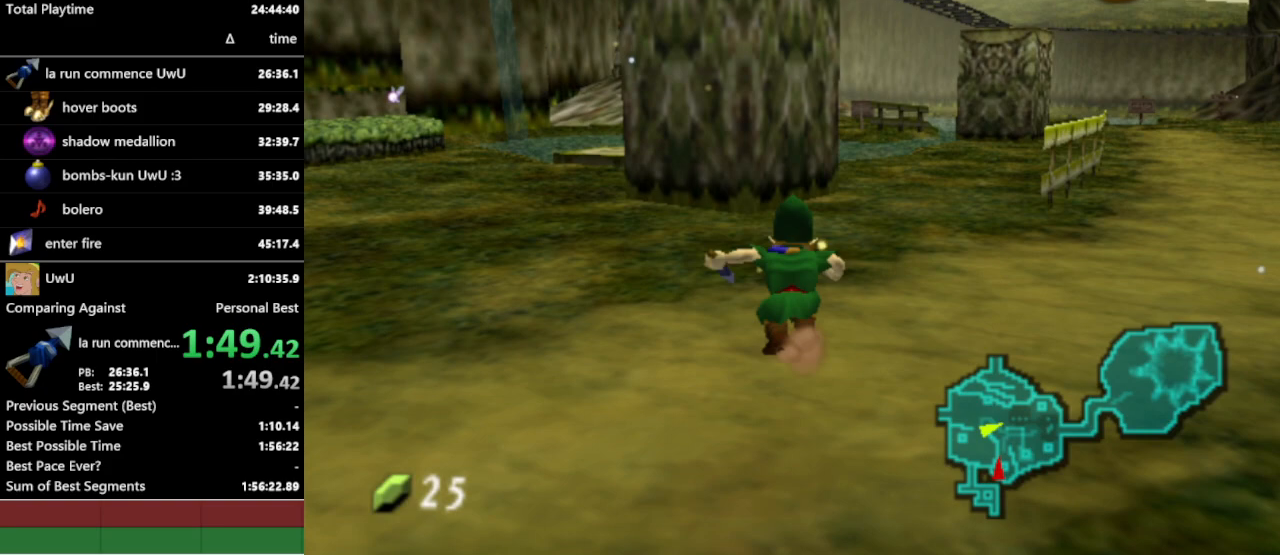
{"buttons": [], "left_stick": "up", "right_stick": "center", "events": []}
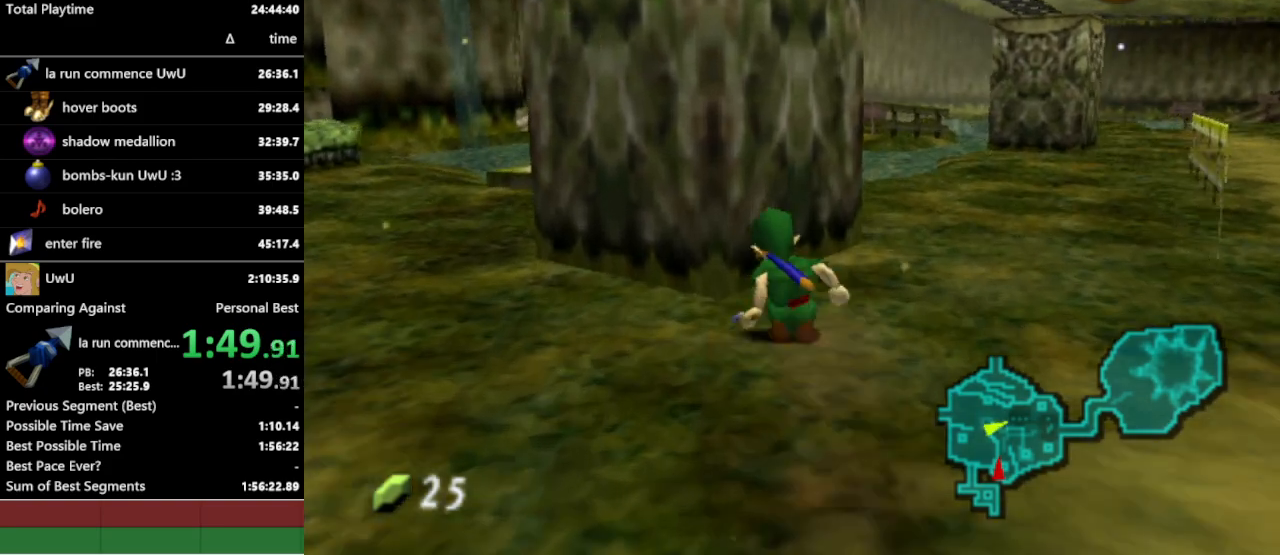
{"buttons": ["L1"], "left_stick": "center", "right_stick": "center", "events": [[233, "left_stick", "up-left"], [367, "L1", "down"], [433, "left_stick", "center"]]}
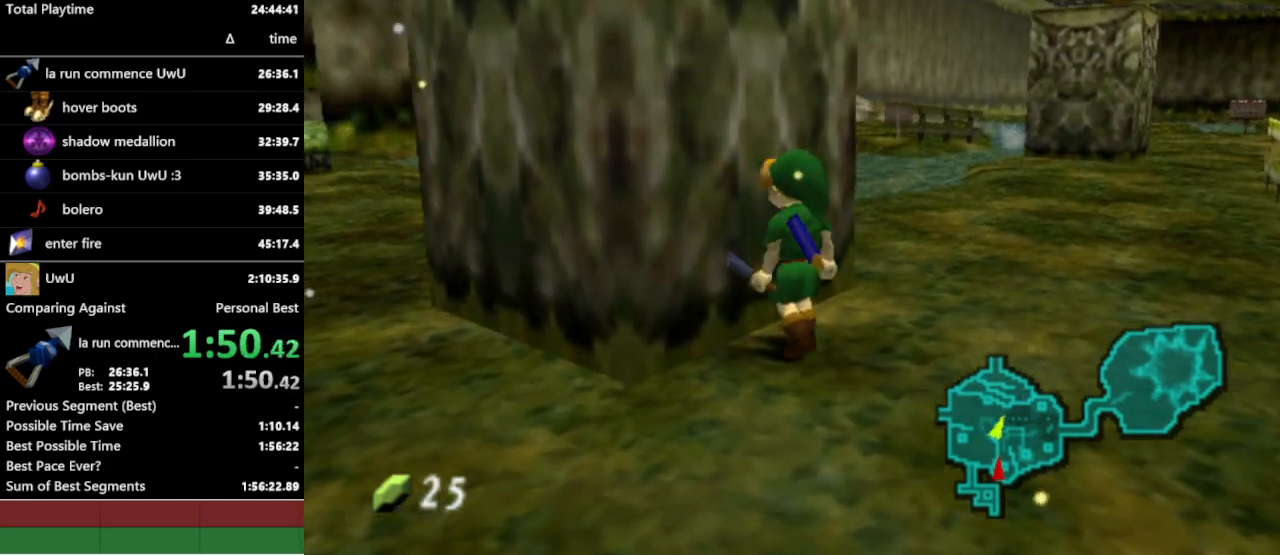
{"buttons": ["A", "L1"], "left_stick": "right", "right_stick": "center", "events": [[100, "left_stick", "right"], [133, "A", "down"], [267, "A", "up"], [300, "left_stick", "center"], [467, "A", "down"], [467, "left_stick", "right"]]}
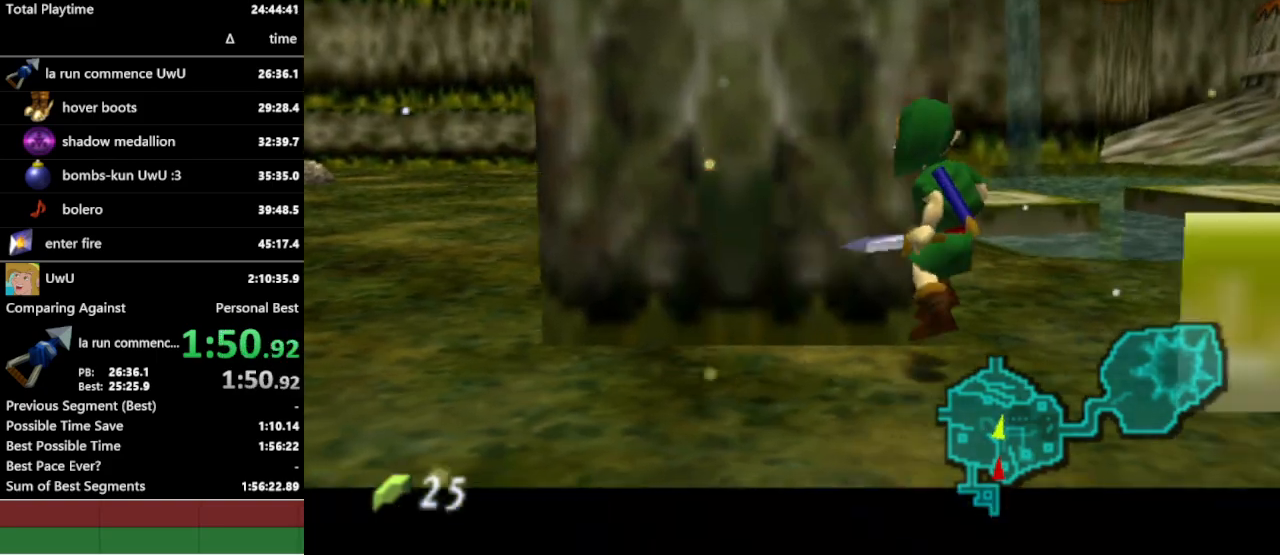
{"buttons": ["L1"], "left_stick": "right", "right_stick": "center", "events": [[100, "A", "up"], [133, "left_stick", "center"], [333, "left_stick", "right"], [367, "A", "down"], [500, "A", "up"]]}
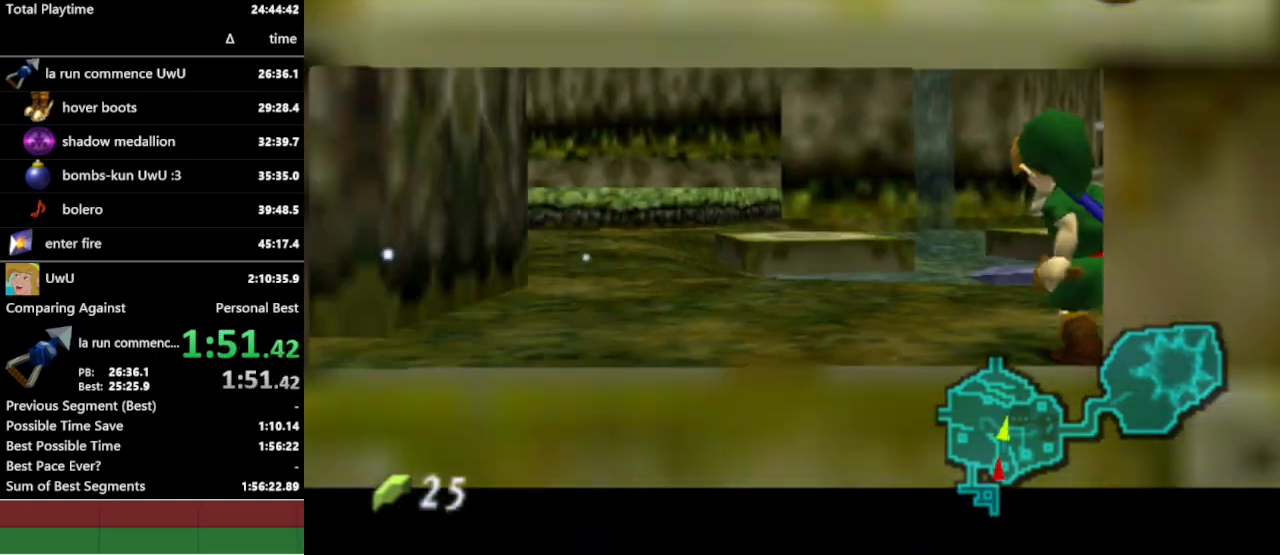
{"buttons": ["L1"], "left_stick": "center", "right_stick": "center", "events": [[33, "left_stick", "center"], [233, "left_stick", "right"], [267, "A", "down"], [367, "A", "up"], [400, "left_stick", "center"]]}
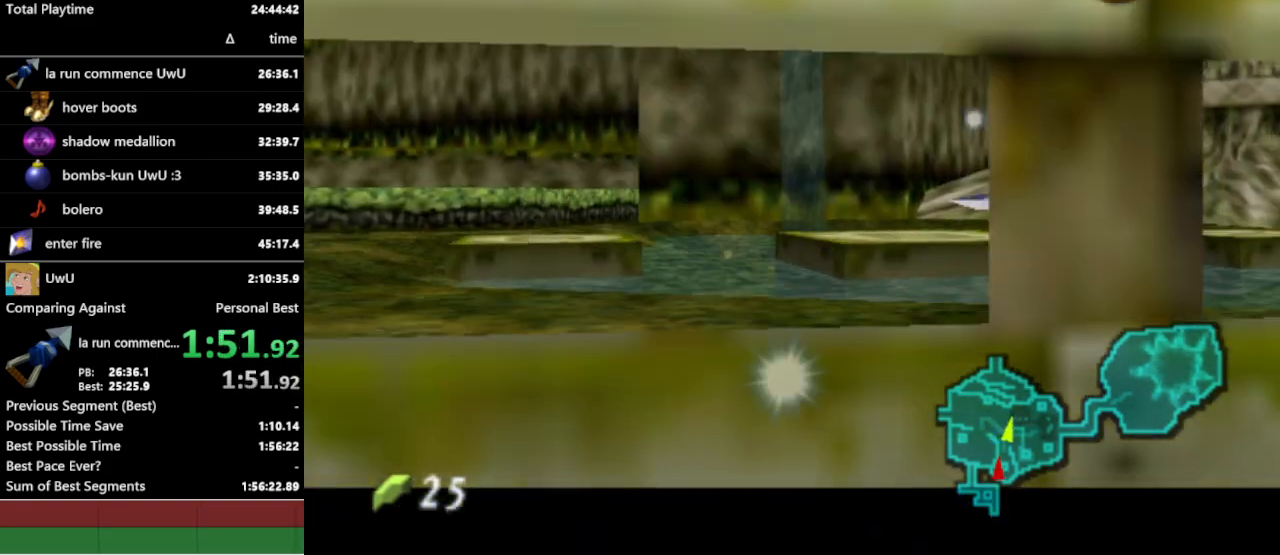
{"buttons": ["L1"], "left_stick": "up", "right_stick": "center", "events": [[67, "left_stick", "down"], [133, "A", "down"], [267, "A", "up"], [267, "left_stick", "center"], [367, "left_stick", "up"]]}
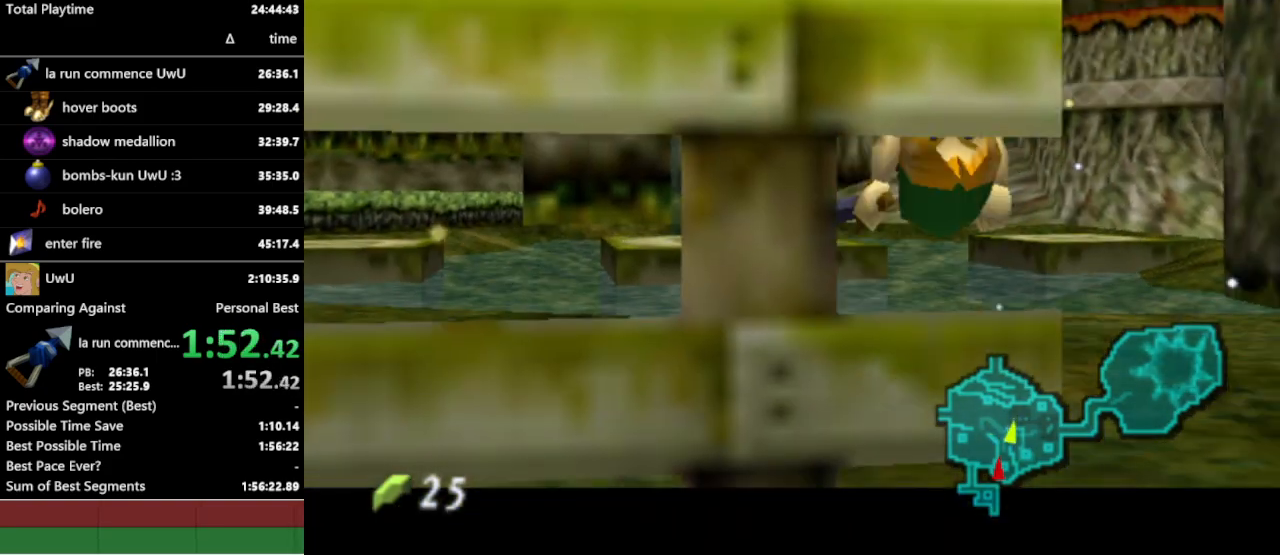
{"buttons": ["L1"], "left_stick": "up", "right_stick": "center", "events": []}
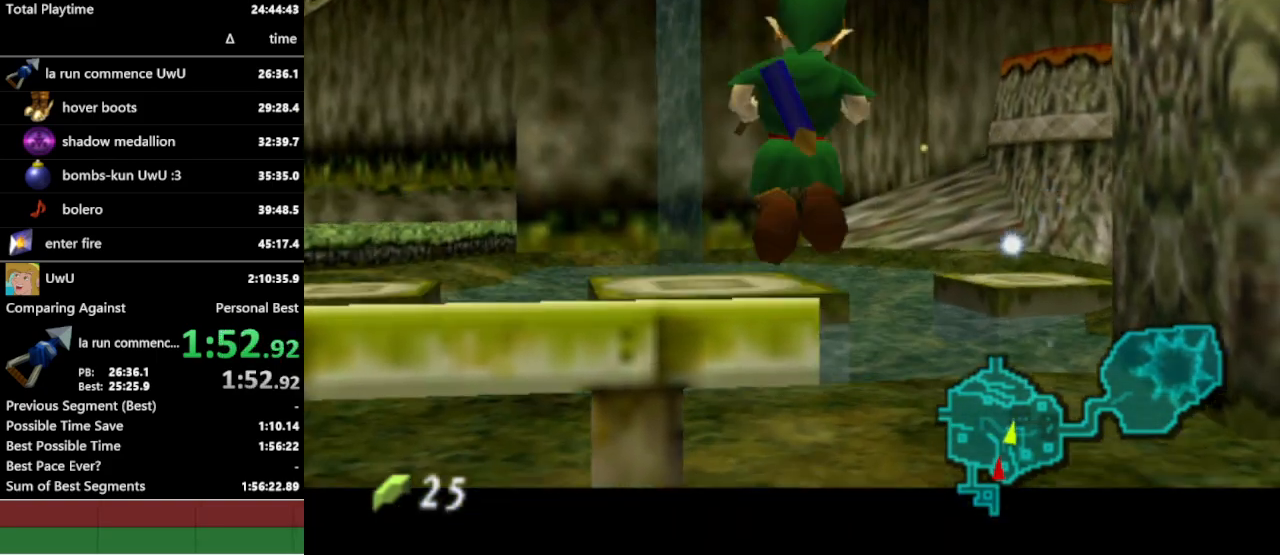
{"buttons": ["L1"], "left_stick": "center", "right_stick": "center", "events": [[167, "B", "down"], [267, "B", "up"], [267, "left_stick", "center"]]}
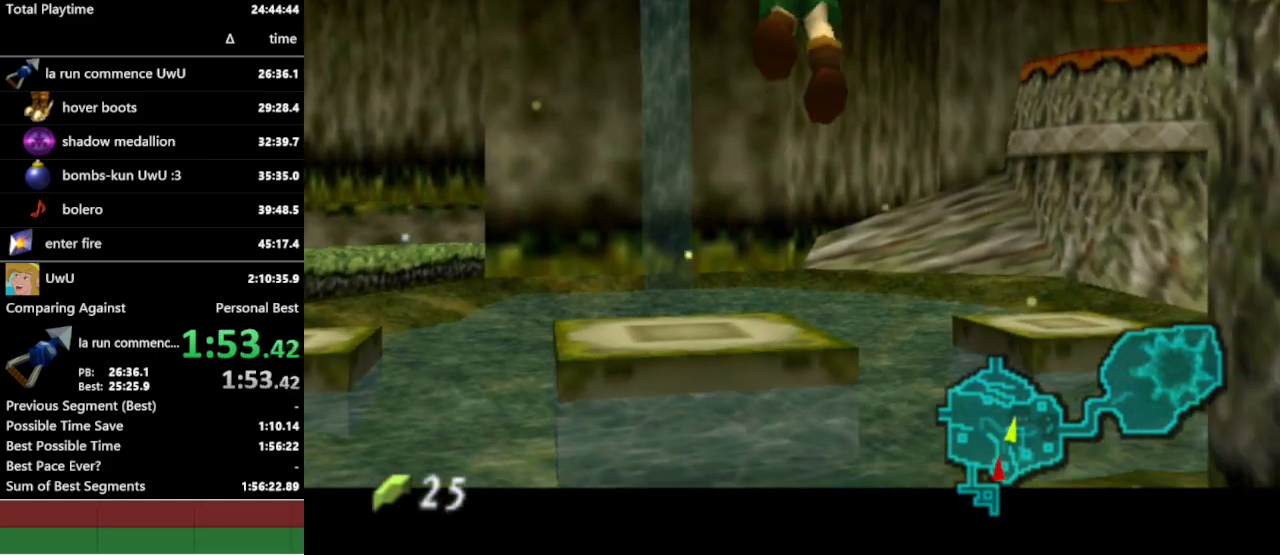
{"buttons": ["L1"], "left_stick": "down", "right_stick": "center", "events": [[467, "left_stick", "down"]]}
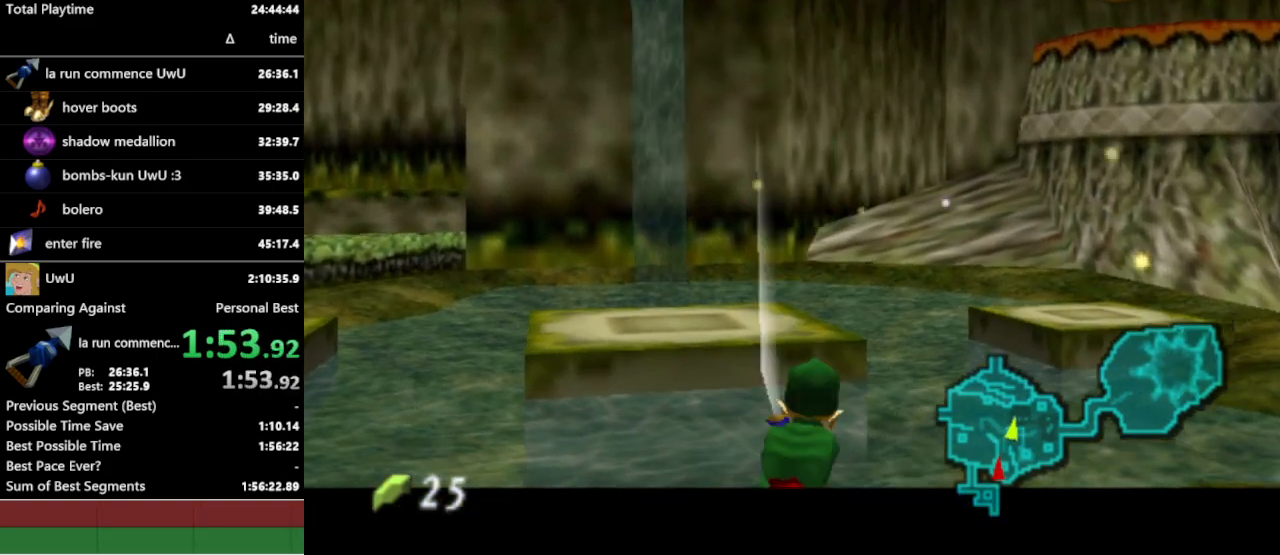
{"buttons": ["L1"], "left_stick": "down", "right_stick": "center", "events": [[200, "left_stick", "down-left"], [500, "left_stick", "down"]]}
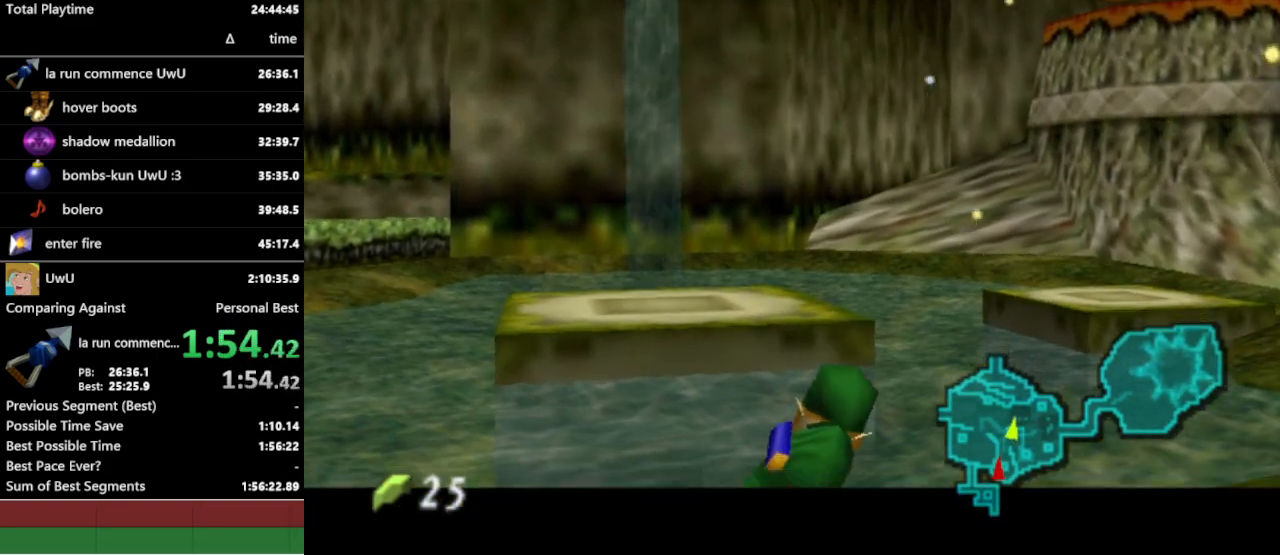
{"buttons": ["A", "L1"], "left_stick": "down", "right_stick": "center", "events": [[467, "A", "down"]]}
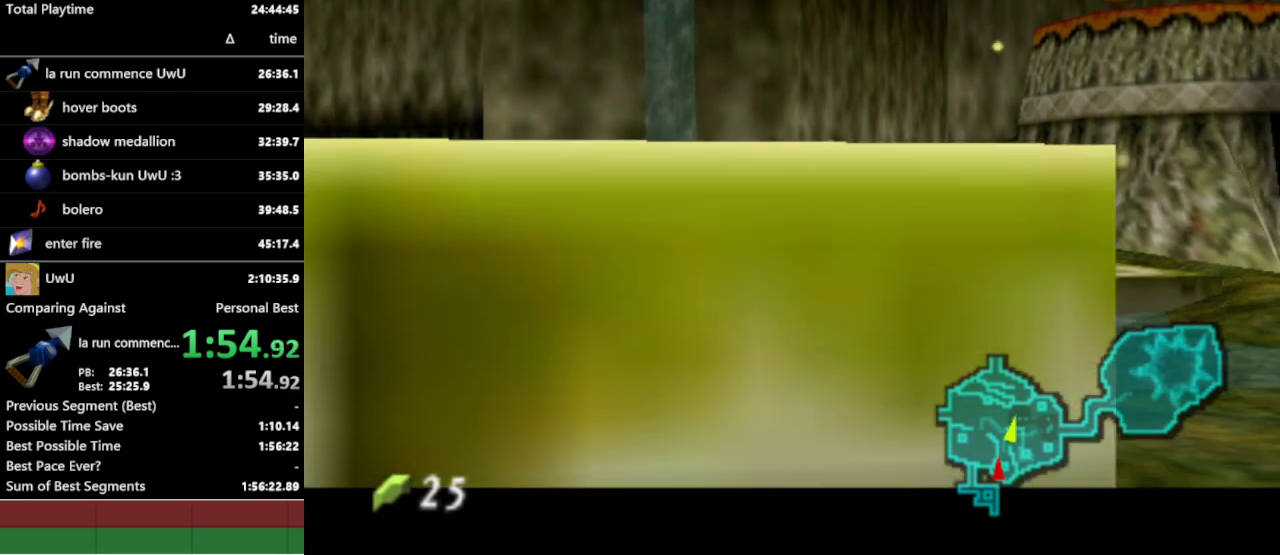
{"buttons": ["L1"], "left_stick": "up", "right_stick": "center", "events": [[67, "A", "up"], [100, "left_stick", "center"], [200, "left_stick", "up"]]}
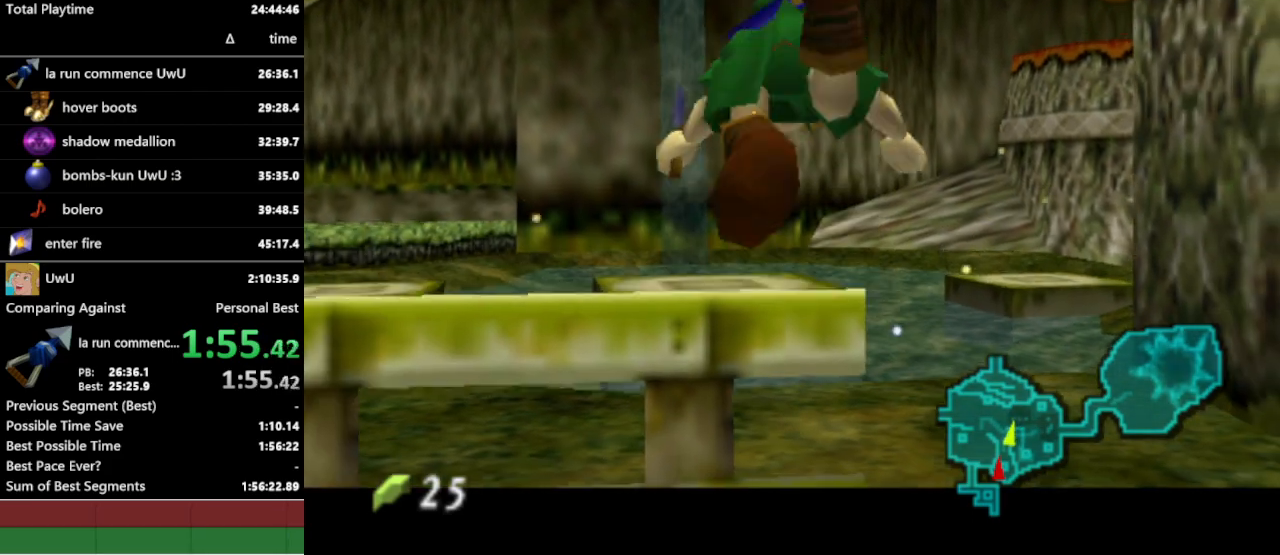
{"buttons": ["L1"], "left_stick": "up", "right_stick": "center", "events": []}
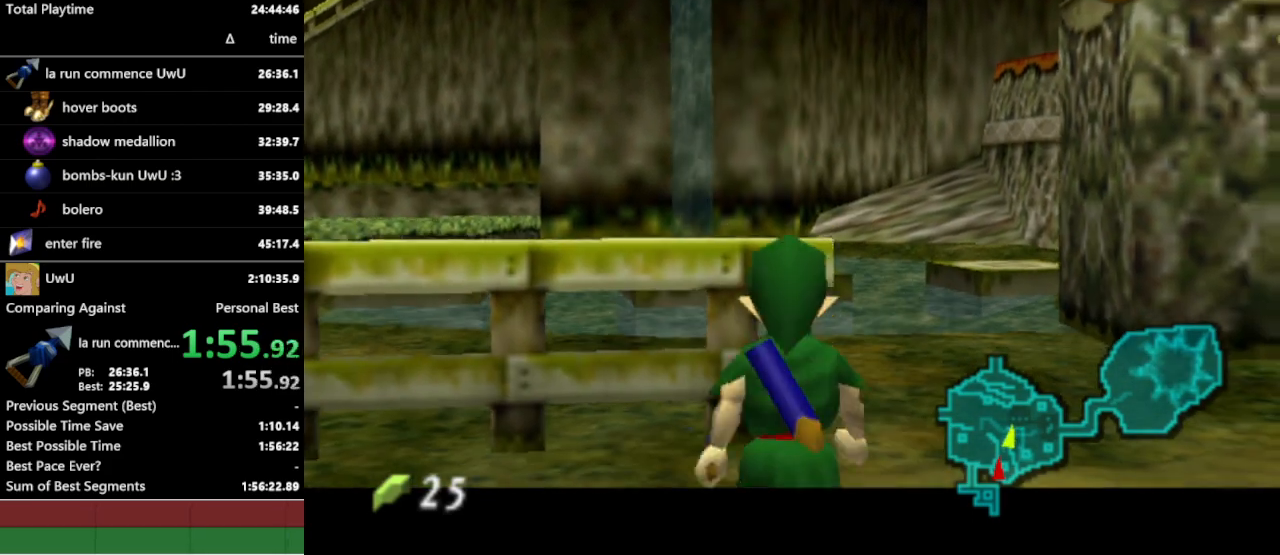
{"buttons": ["L1"], "left_stick": "up", "right_stick": "center", "events": [[300, "A", "down"], [433, "A", "up"]]}
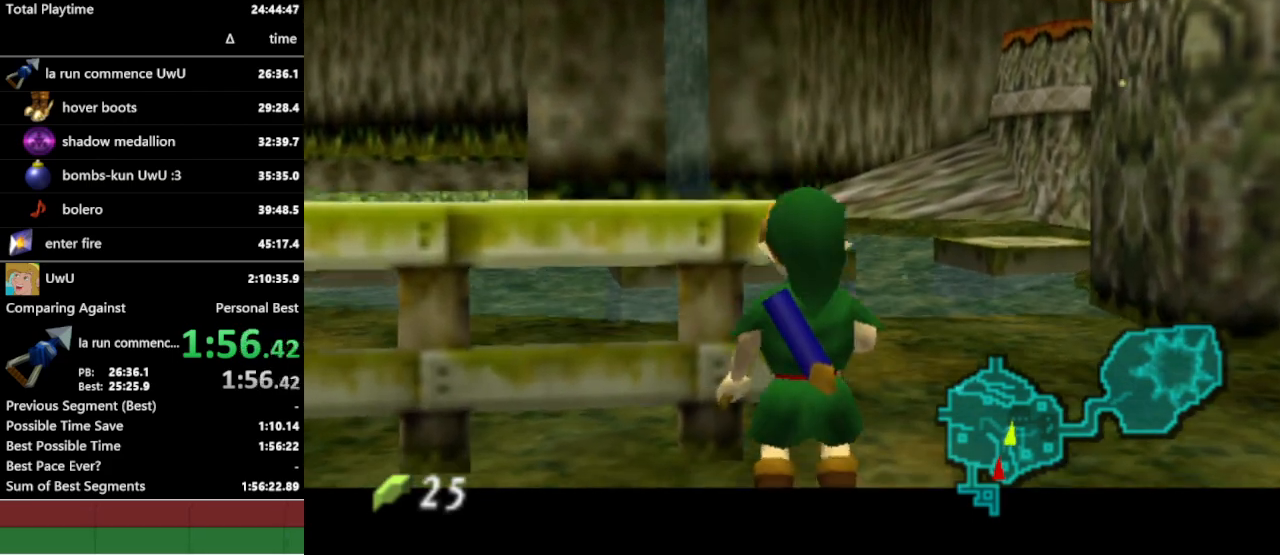
{"buttons": ["L1"], "left_stick": "up", "right_stick": "center", "events": []}
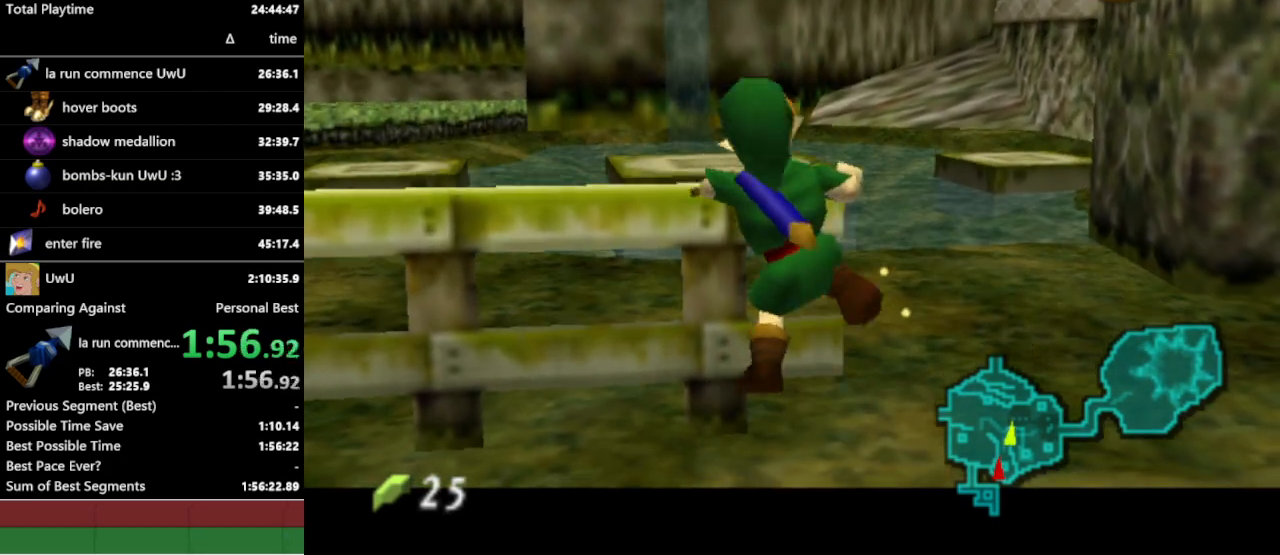
{"buttons": ["L1"], "left_stick": "up", "right_stick": "center", "events": []}
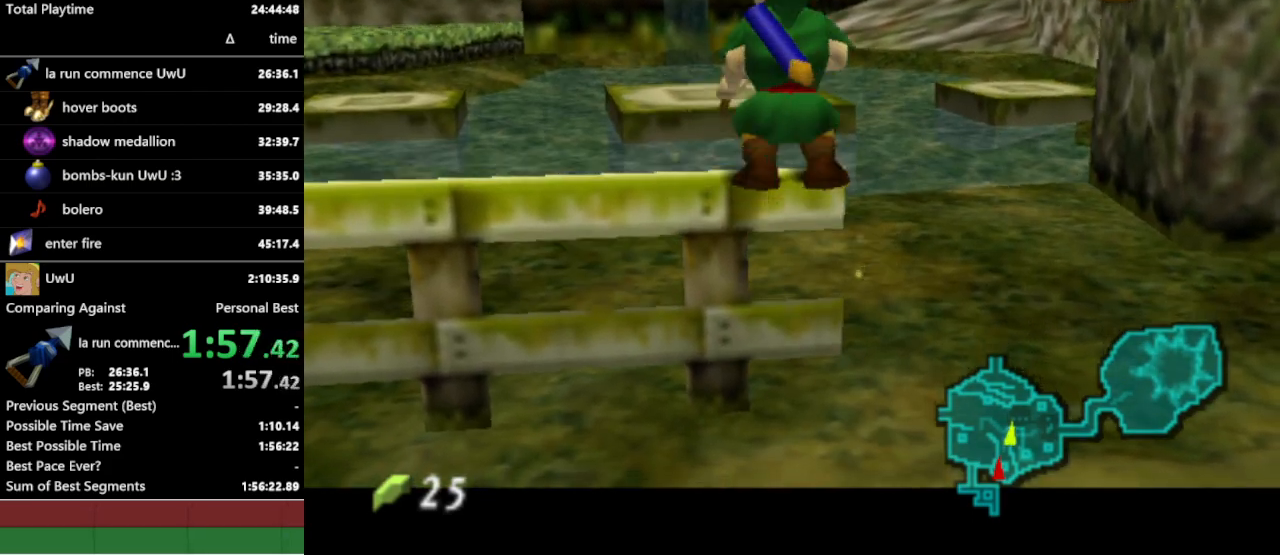
{"buttons": ["L1"], "left_stick": "up", "right_stick": "center", "events": []}
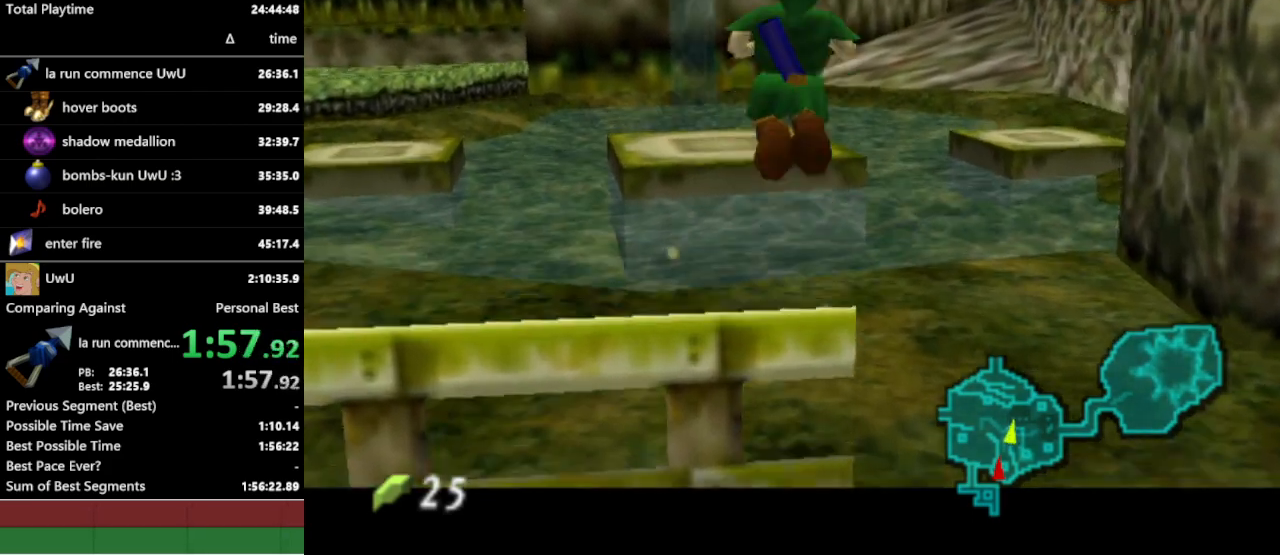
{"buttons": ["L1"], "left_stick": "center", "right_stick": "center", "events": [[167, "B", "down"], [233, "left_stick", "center"], [267, "B", "up"]]}
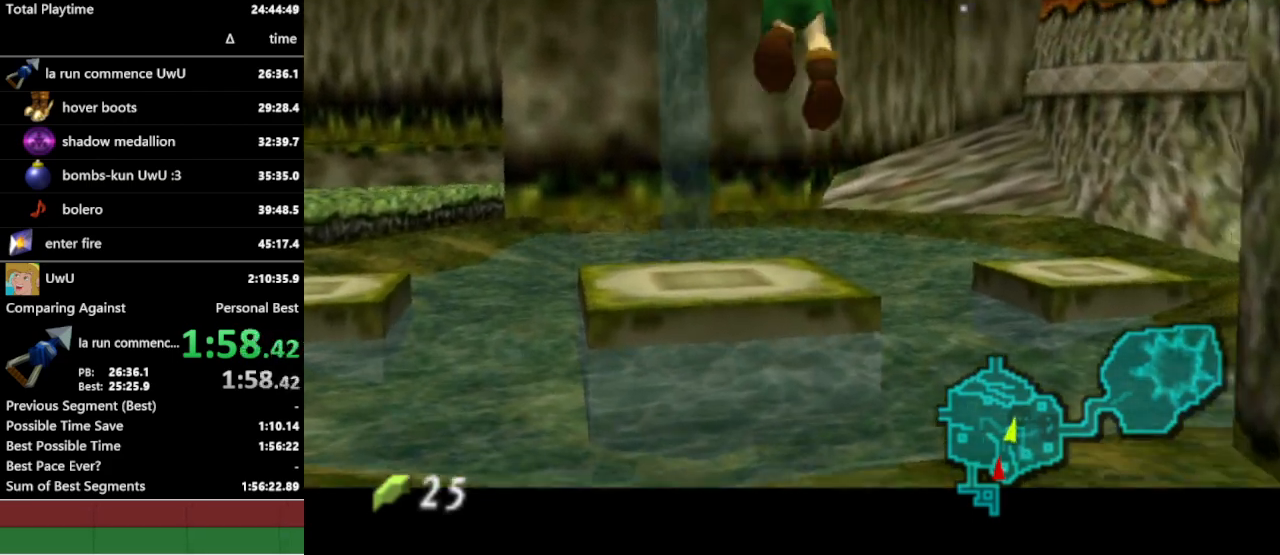
{"buttons": ["L1"], "left_stick": "left", "right_stick": "center", "events": [[367, "left_stick", "left"], [400, "A", "down"], [500, "A", "up"]]}
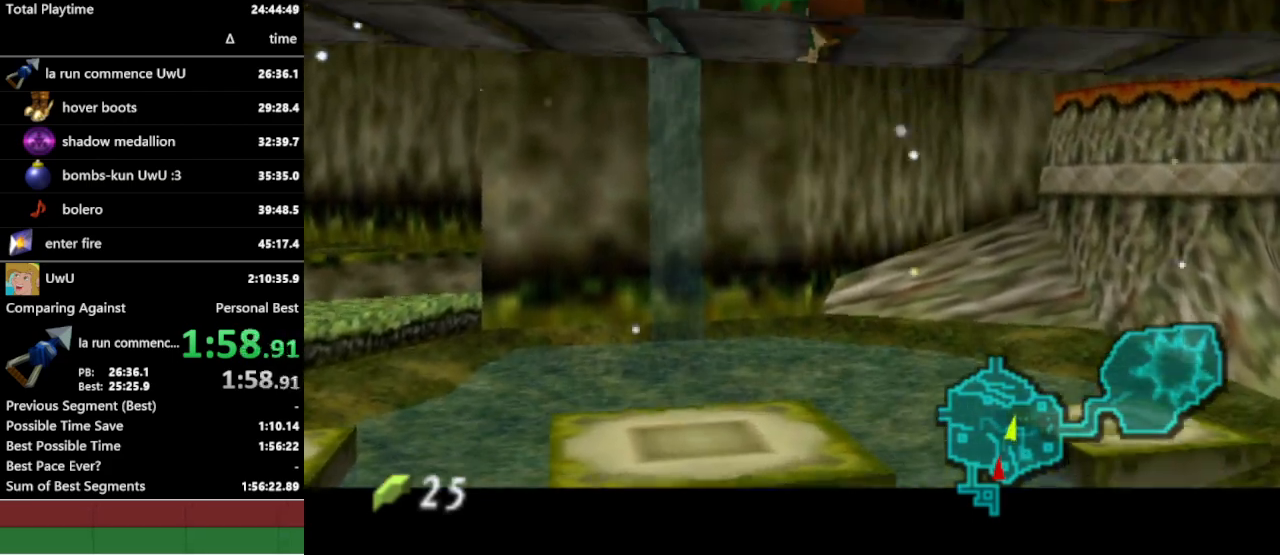
{"buttons": ["L1"], "left_stick": "left", "right_stick": "center", "events": [[67, "A", "down"], [100, "A", "up"], [200, "A", "down"], [267, "A", "up"], [300, "A", "down"], [400, "A", "up"], [433, "A", "down"], [467, "A", "up"]]}
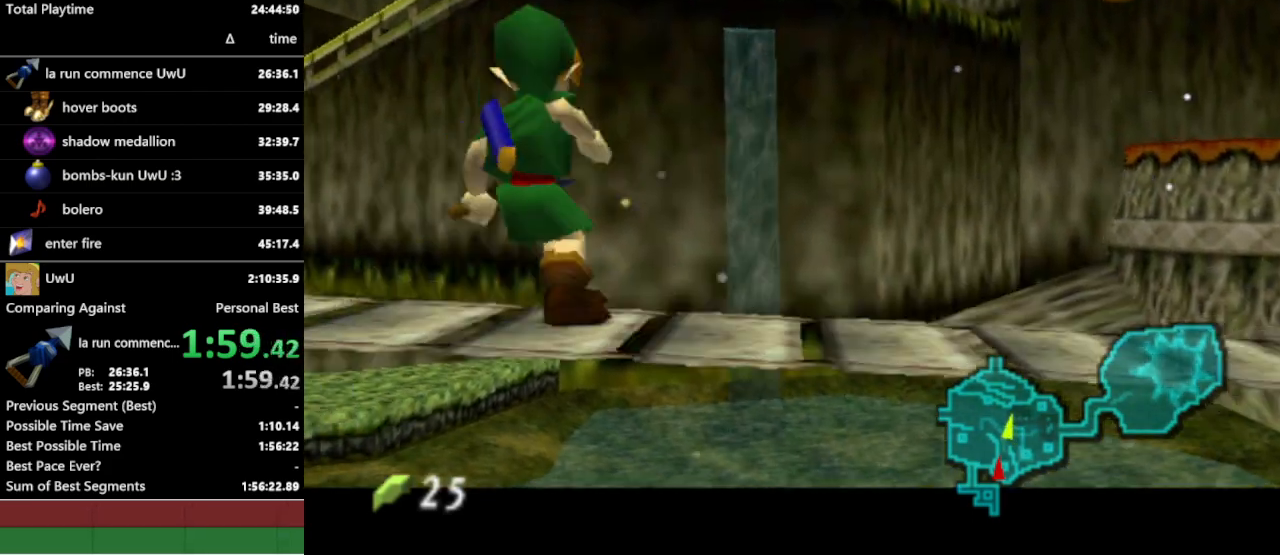
{"buttons": ["L1"], "left_stick": "left", "right_stick": "center", "events": [[33, "A", "down"], [67, "A", "up"], [133, "A", "down"], [200, "A", "up"], [233, "A", "down"], [267, "A", "up"], [333, "A", "down"], [400, "A", "up"], [467, "A", "down"], [500, "A", "up"]]}
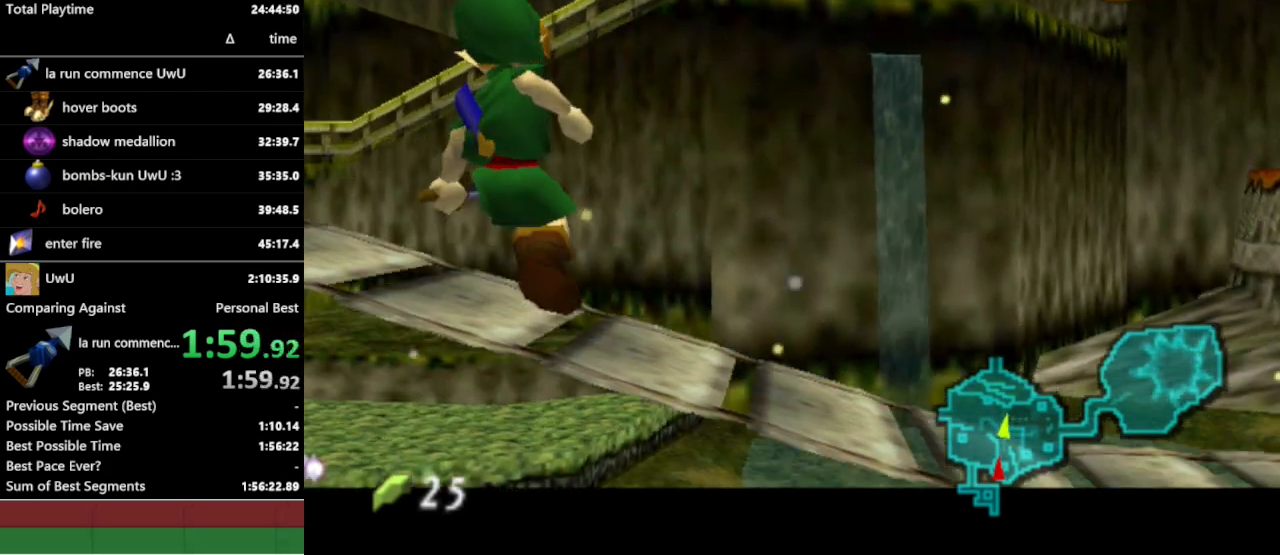
{"buttons": [], "left_stick": "center", "right_stick": "center", "events": [[67, "A", "down"], [100, "A", "up"], [167, "A", "down"], [200, "A", "up"], [267, "A", "down"], [333, "A", "up"], [367, "A", "down"], [433, "A", "up"], [433, "L1", "up"], [467, "left_stick", "center"]]}
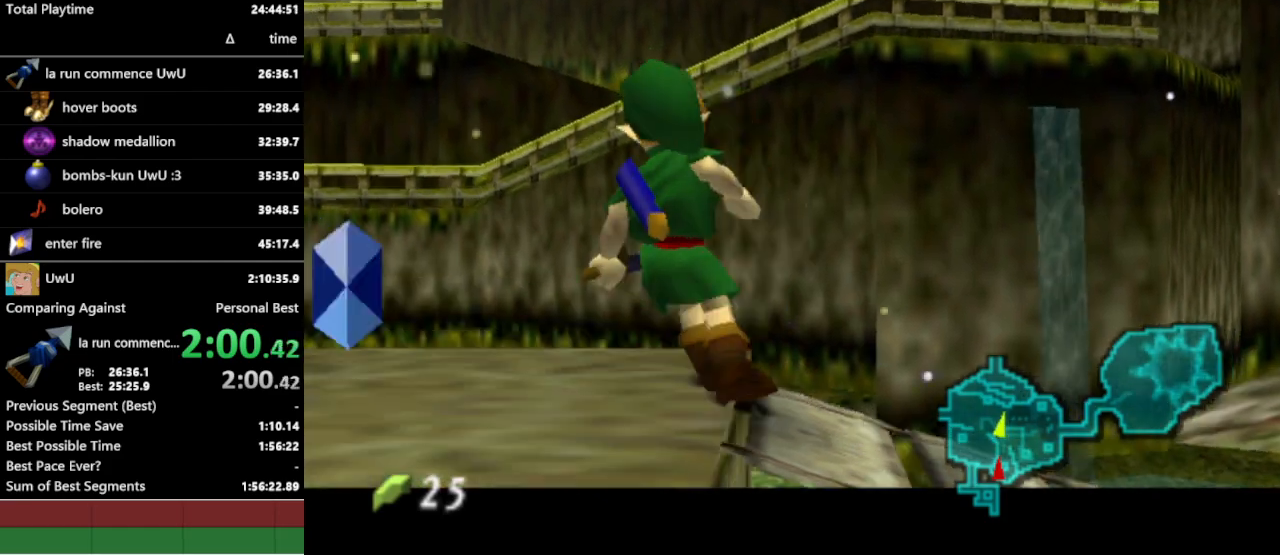
{"buttons": [], "left_stick": "up", "right_stick": "center", "events": [[67, "left_stick", "up"]]}
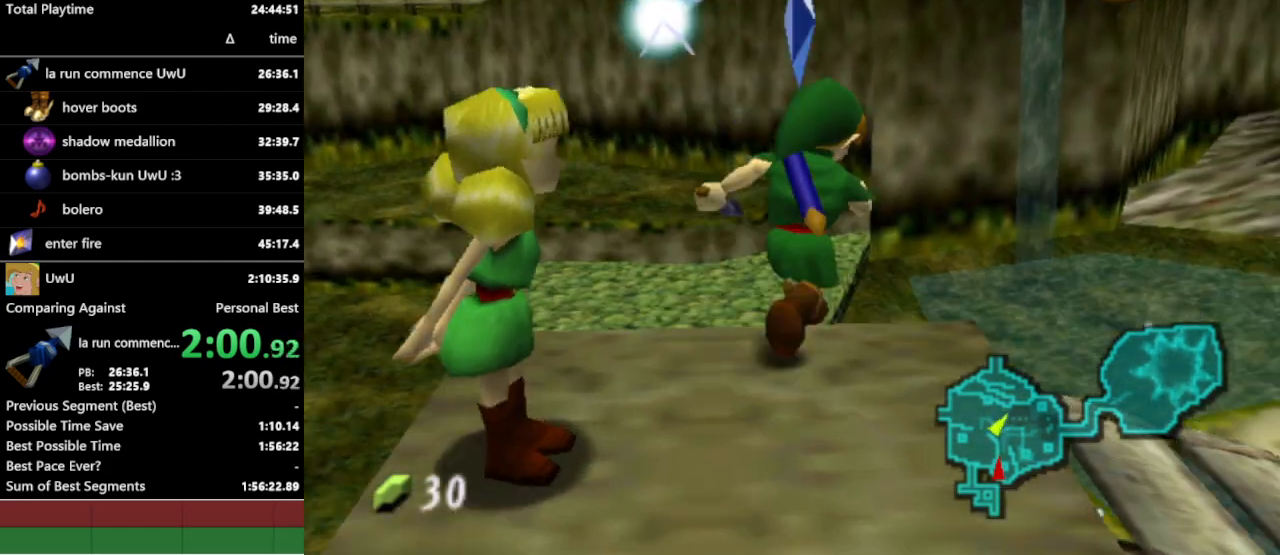
{"buttons": [], "left_stick": "up-left", "right_stick": "center", "events": [[367, "left_stick", "up-left"]]}
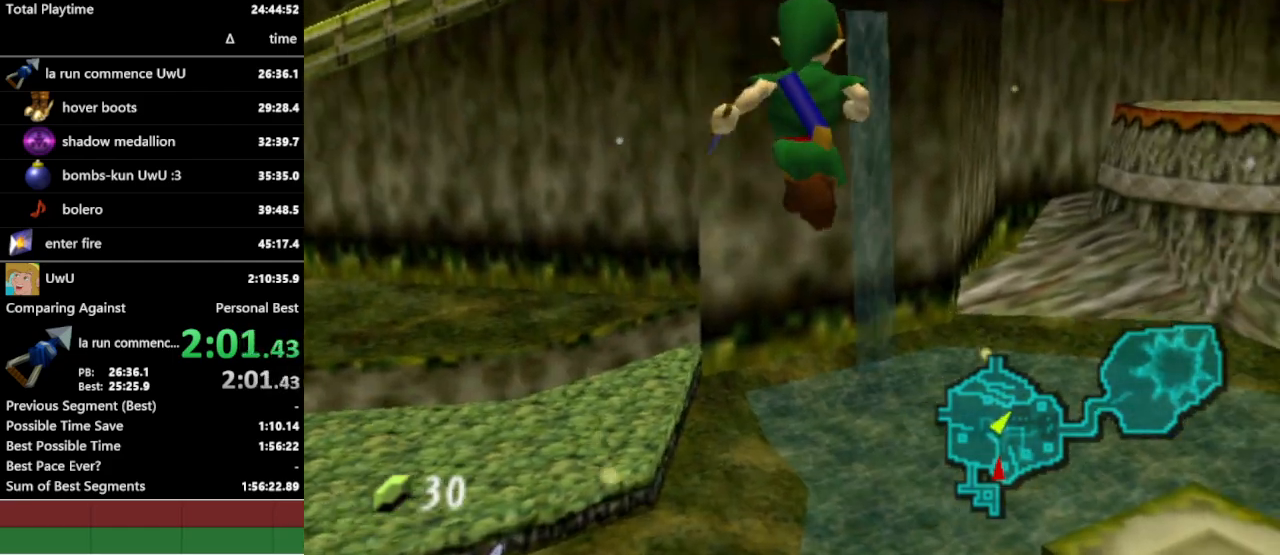
{"buttons": [], "left_stick": "center", "right_stick": "center", "events": [[233, "left_stick", "center"]]}
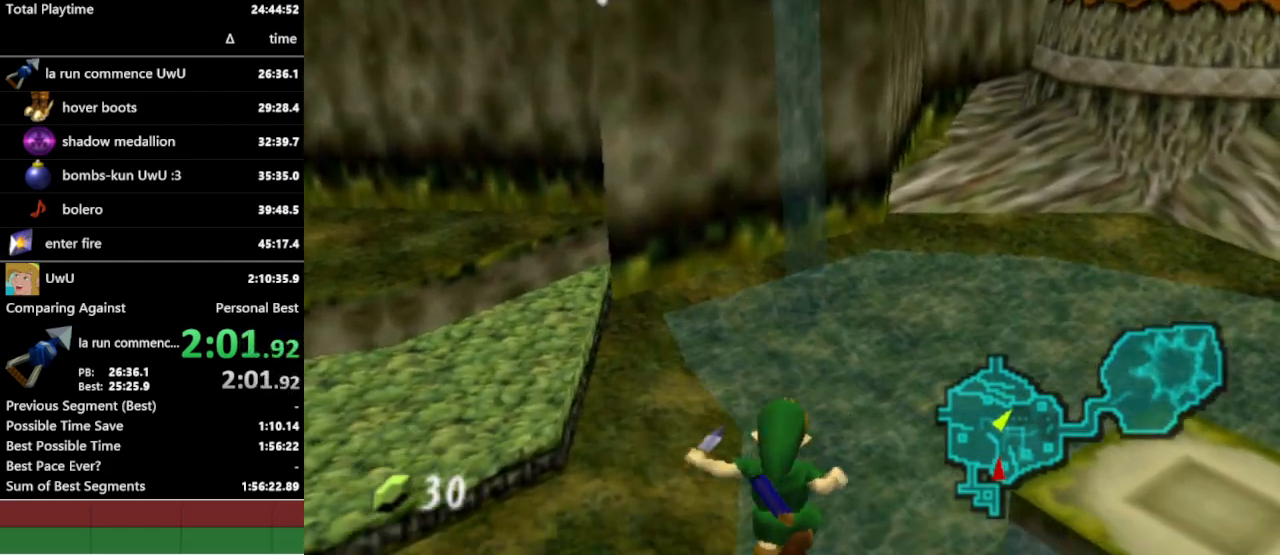
{"buttons": [], "left_stick": "up-right", "right_stick": "center", "events": [[200, "left_stick", "up-right"]]}
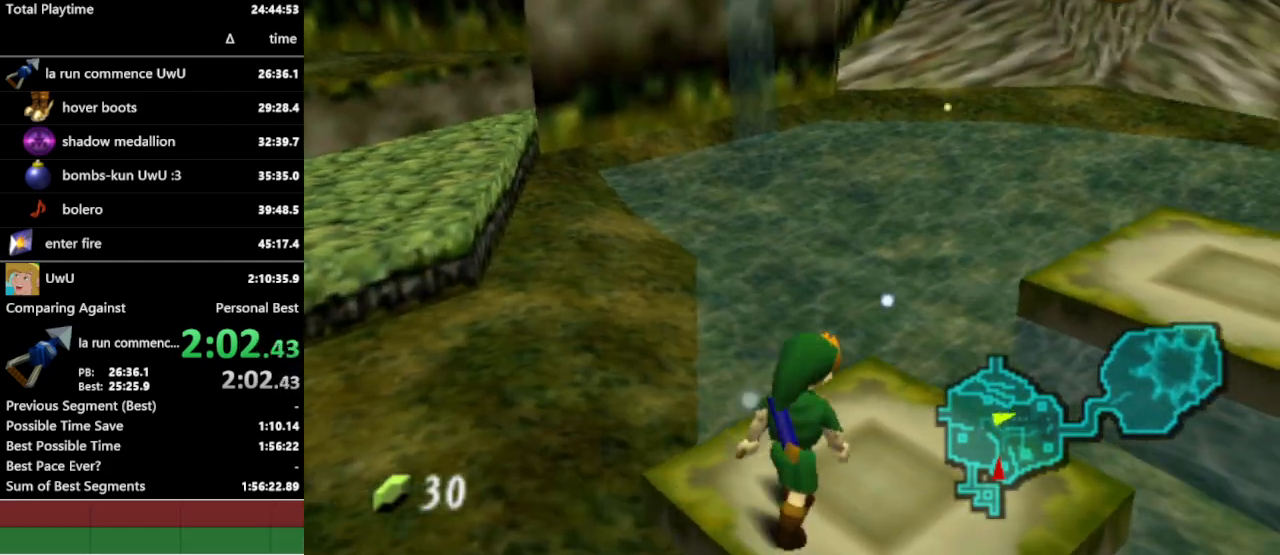
{"buttons": [], "left_stick": "up-right", "right_stick": "center", "events": []}